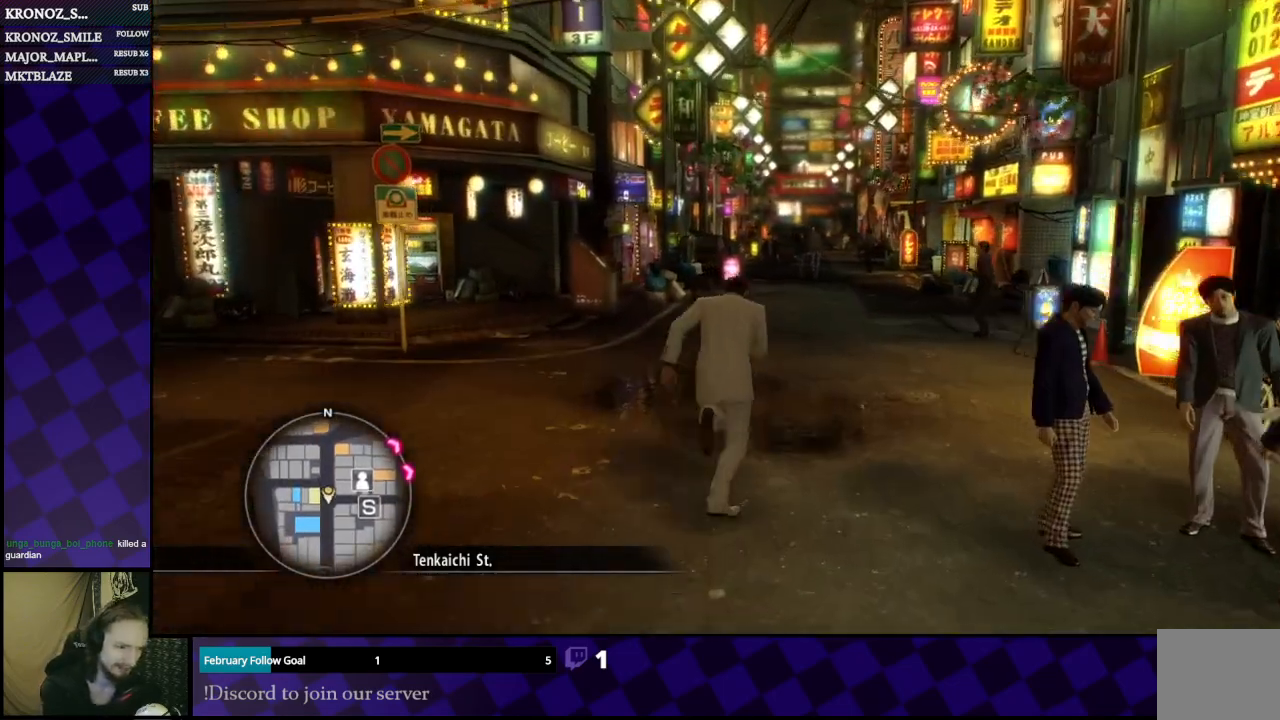
Gameplay with a controller (Xbox layout); each line is a JSON object with the inputs held at the frame after it. "events" lists button and stick changes between this image and that frame as [ms after this image, input, new state], when the widget could be followed in between.
{"buttons": ["A"], "left_stick": "up", "right_stick": "center", "events": [[133, "left_stick", "up"]]}
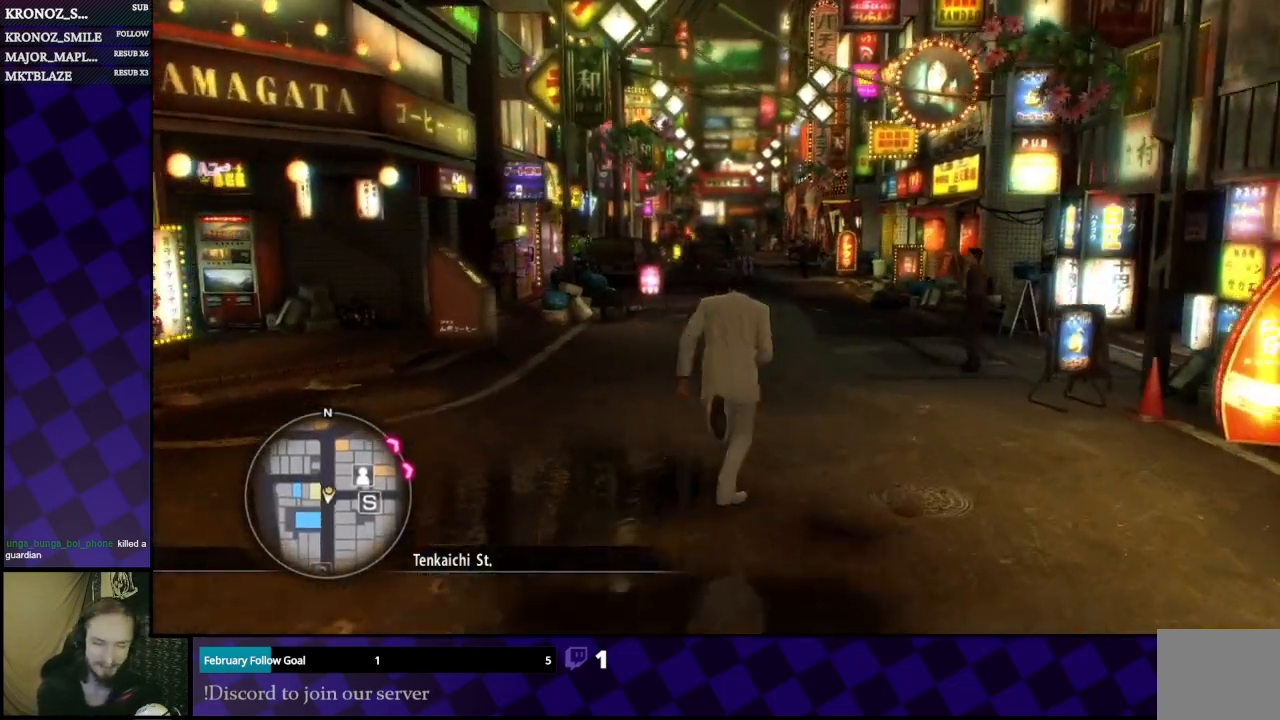
{"buttons": ["A"], "left_stick": "up", "right_stick": "center", "events": [[67, "left_stick", "up-right"], [167, "left_stick", "up"], [367, "left_stick", "up-right"], [467, "left_stick", "up"]]}
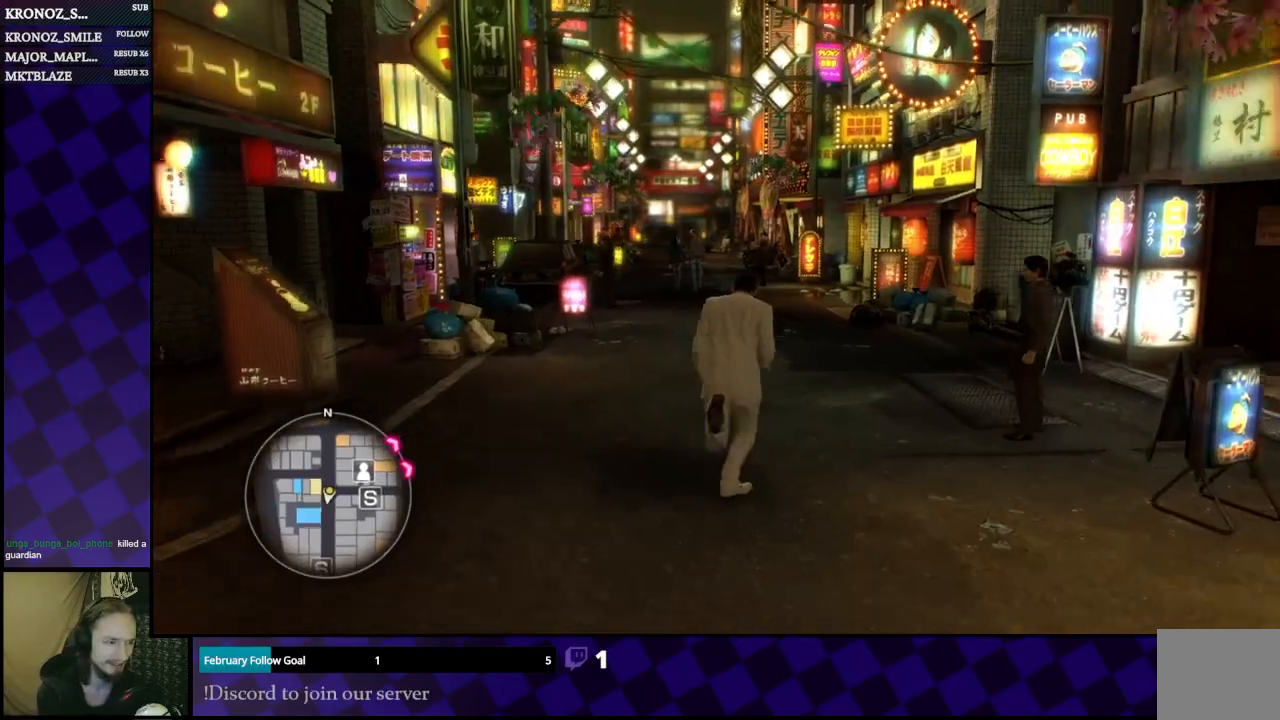
{"buttons": ["A"], "left_stick": "up", "right_stick": "center", "events": []}
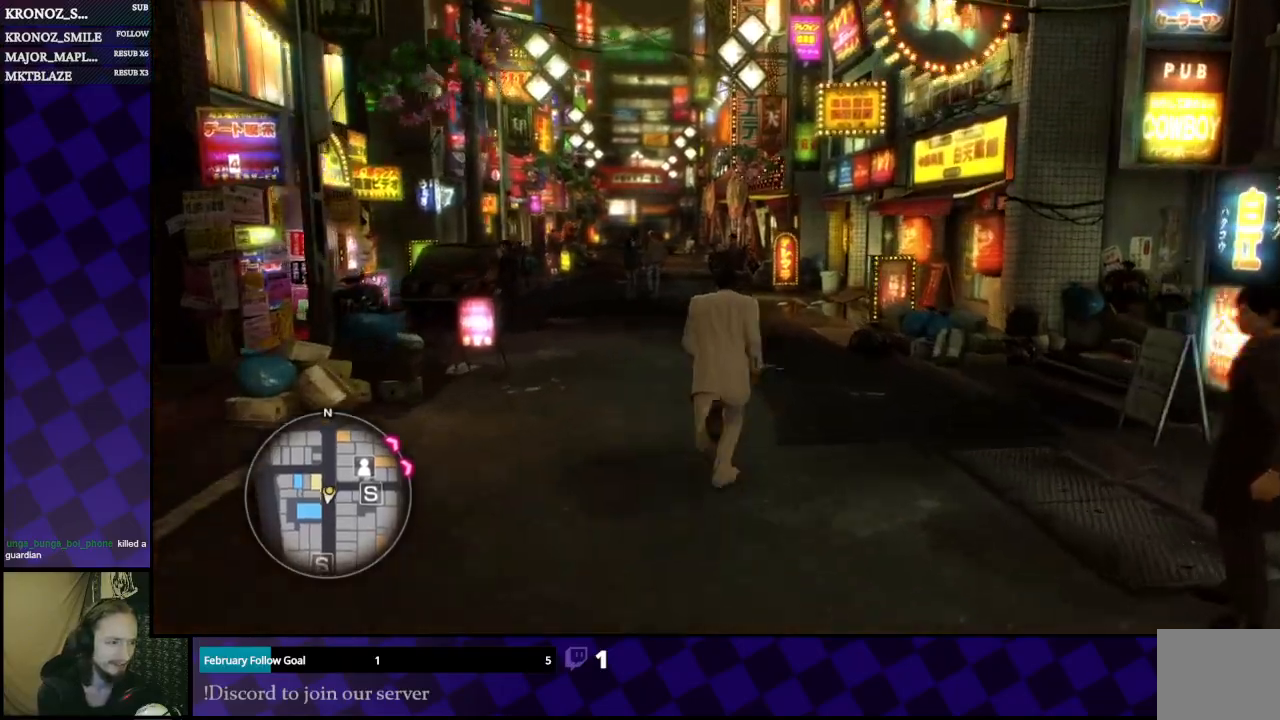
{"buttons": ["A"], "left_stick": "up-left", "right_stick": "center", "events": [[367, "left_stick", "up-left"]]}
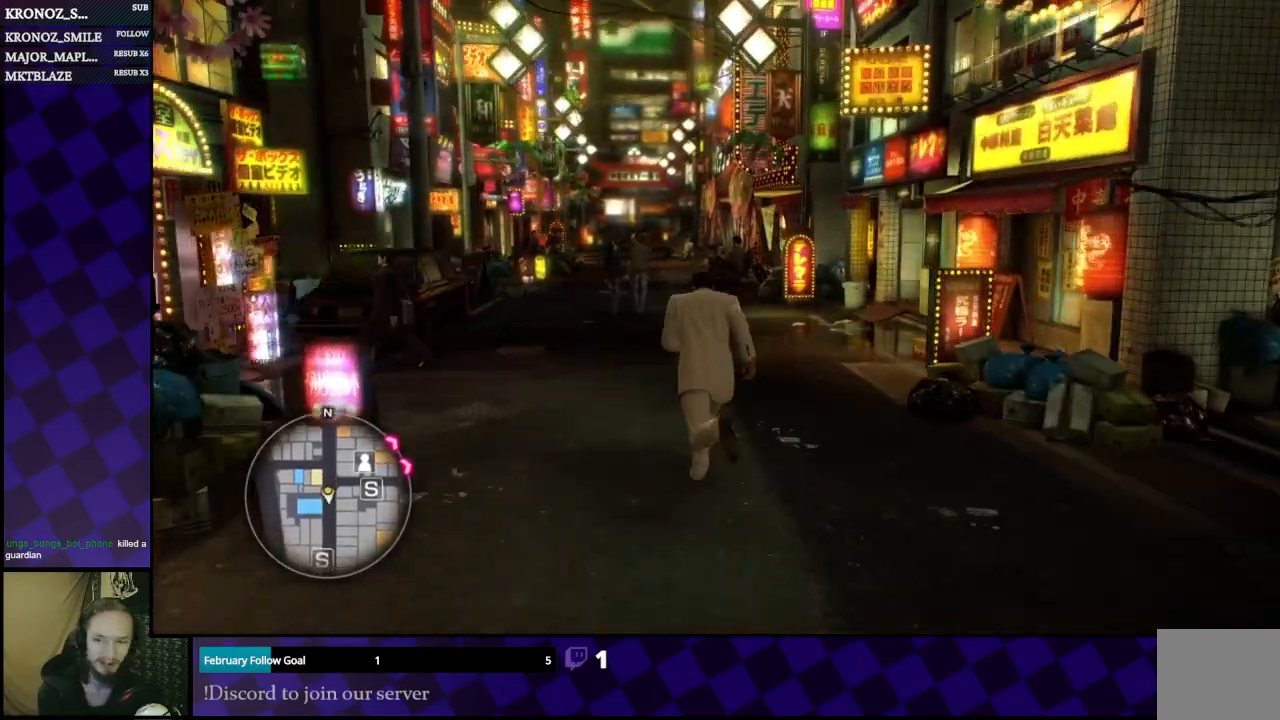
{"buttons": [], "left_stick": "up", "right_stick": "center", "events": [[167, "left_stick", "up"], [467, "A", "up"]]}
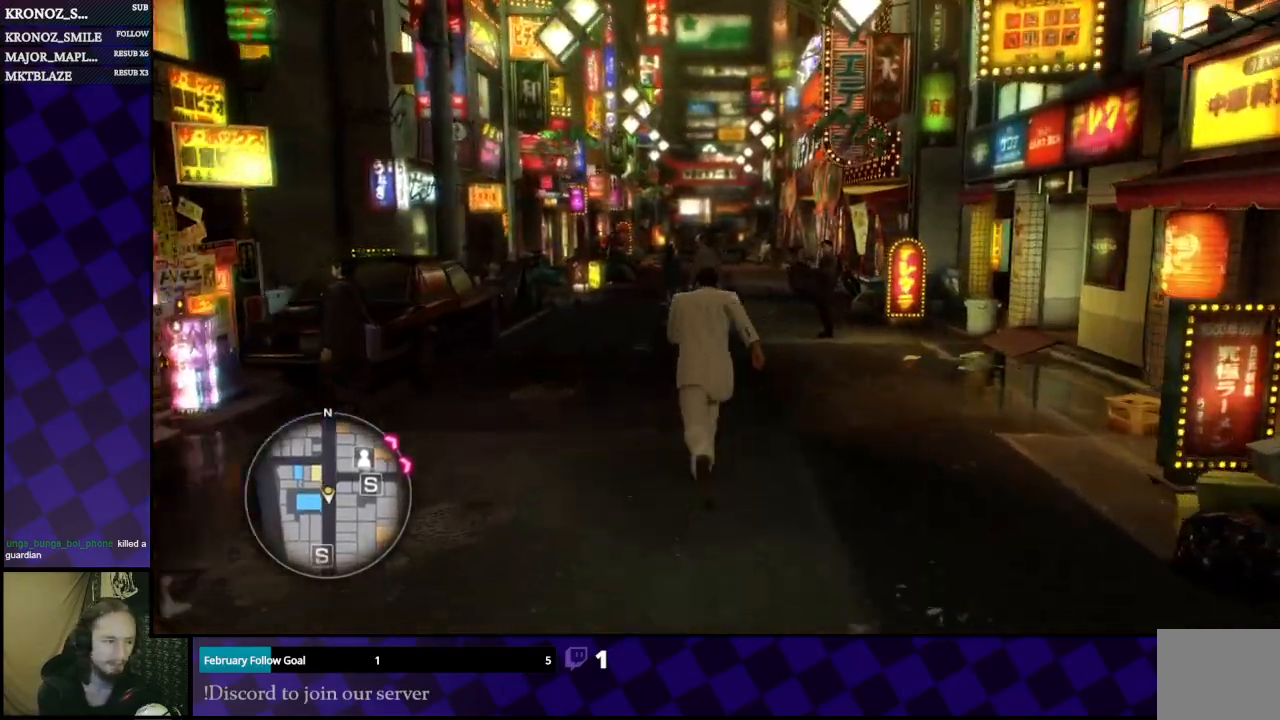
{"buttons": [], "left_stick": "right", "right_stick": "right", "events": [[100, "left_stick", "up-right"], [200, "left_stick", "right"], [267, "right_stick", "right"]]}
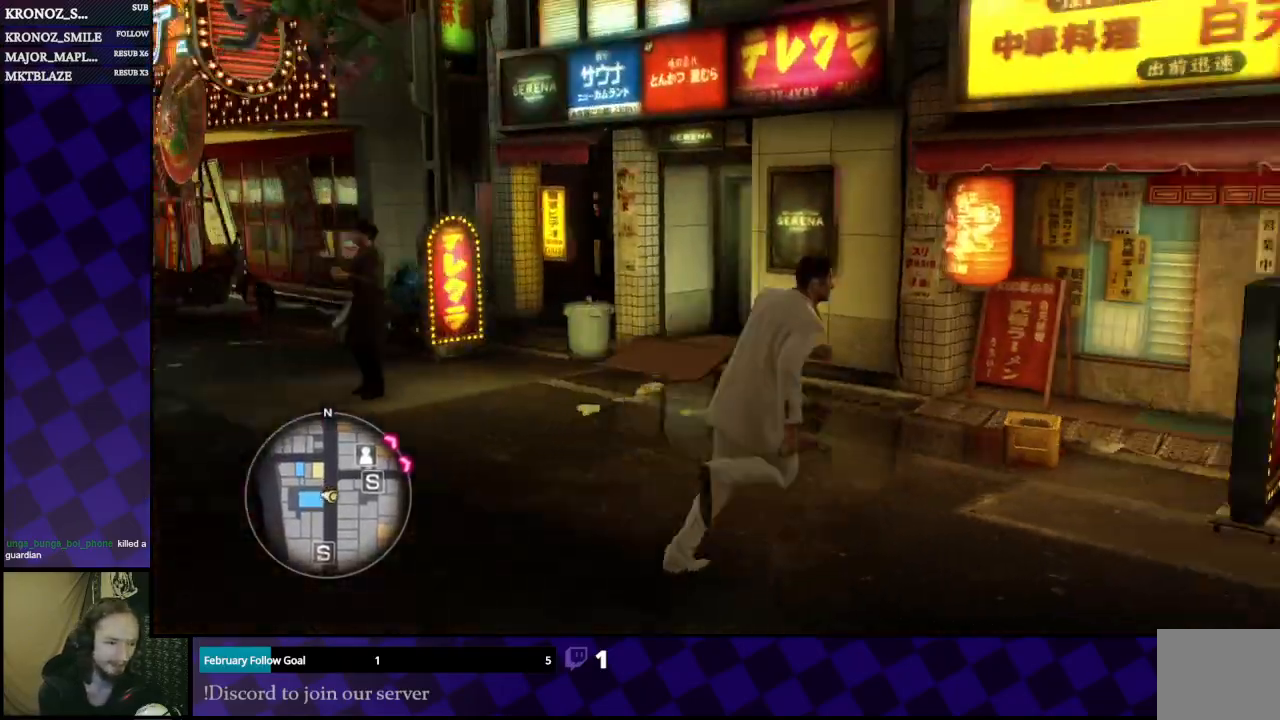
{"buttons": [], "left_stick": "right", "right_stick": "right", "events": []}
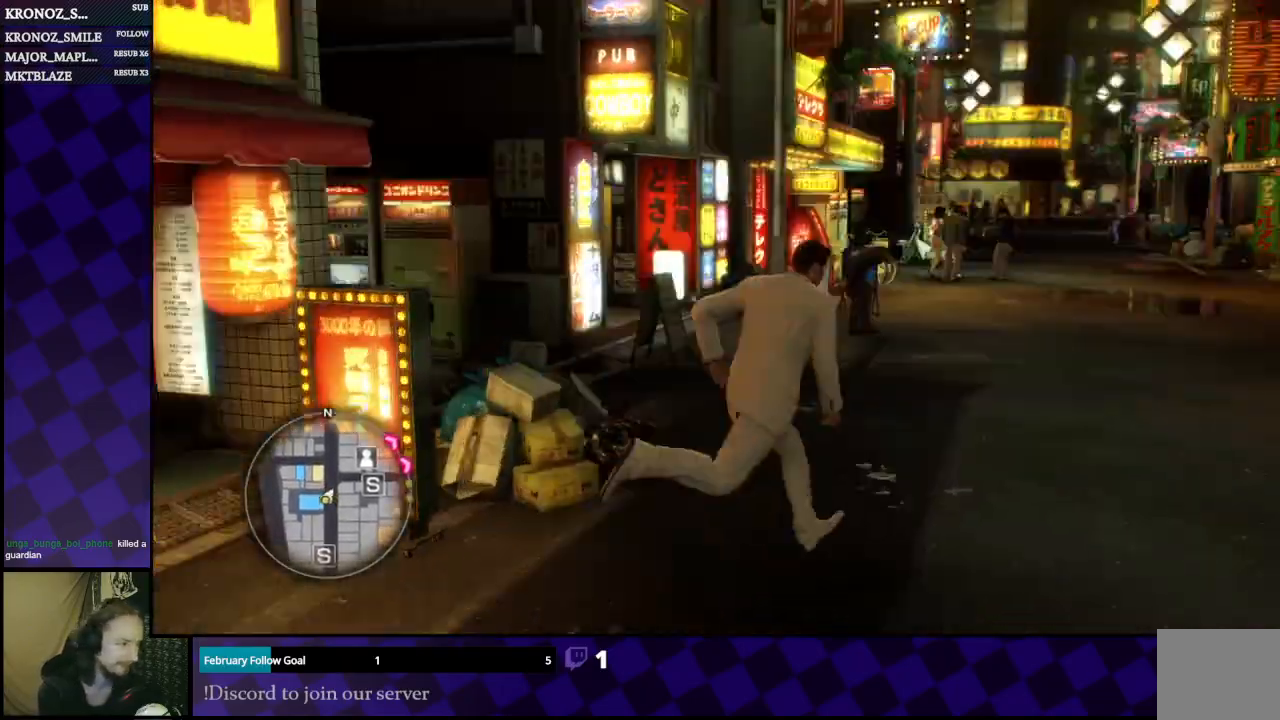
{"buttons": [], "left_stick": "up", "right_stick": "center", "events": [[67, "right_stick", "center"], [100, "left_stick", "up"]]}
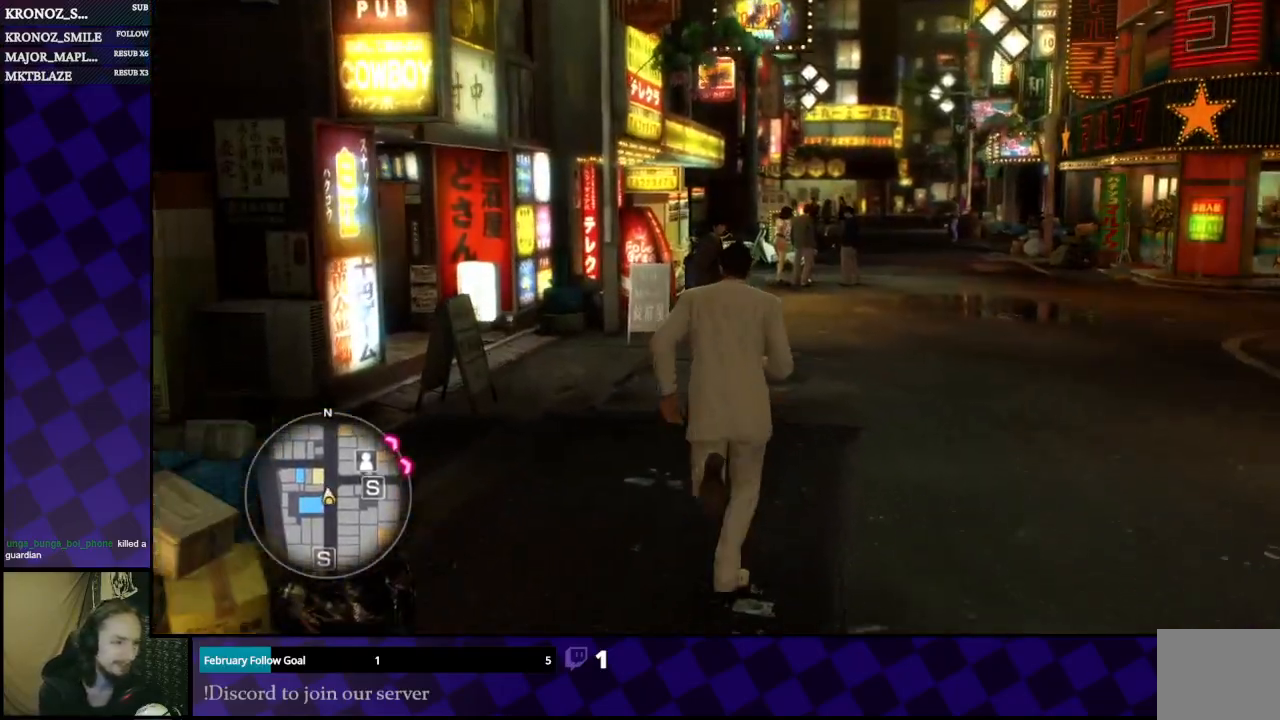
{"buttons": ["A"], "left_stick": "up", "right_stick": "center", "events": [[167, "A", "down"]]}
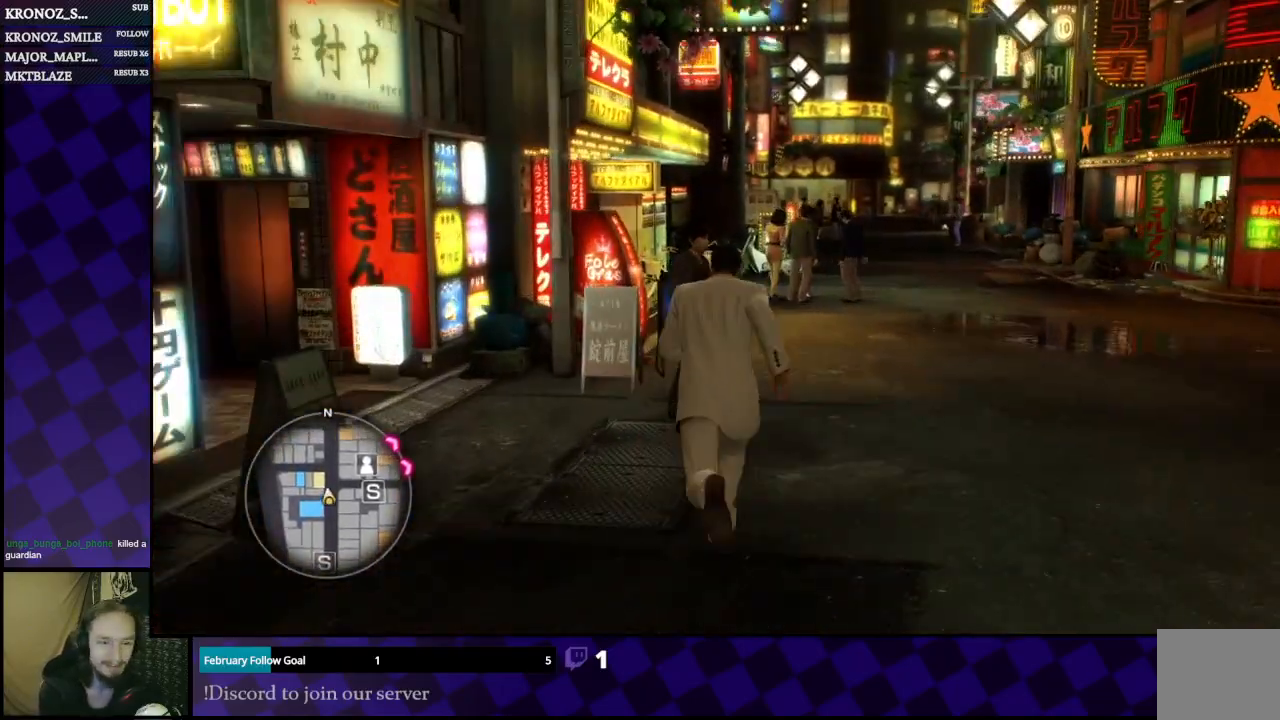
{"buttons": ["A"], "left_stick": "up-right", "right_stick": "center", "events": [[167, "left_stick", "up-right"]]}
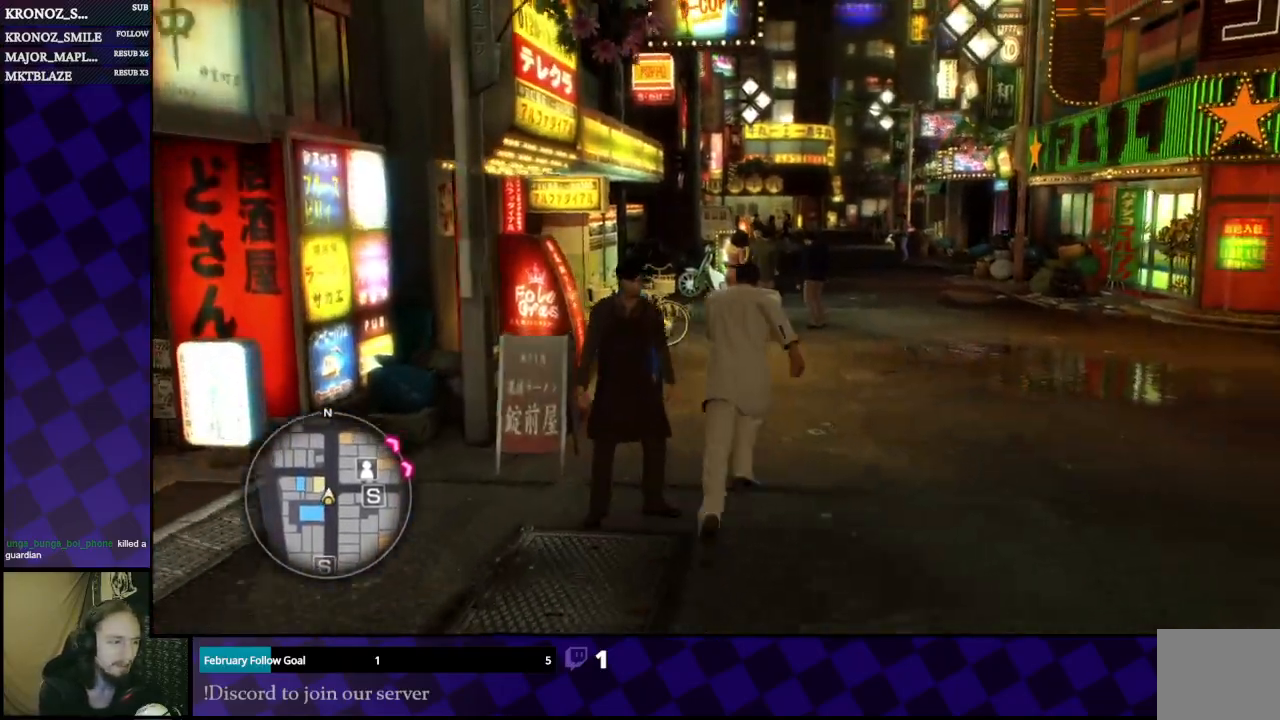
{"buttons": ["A"], "left_stick": "up-right", "right_stick": "center", "events": []}
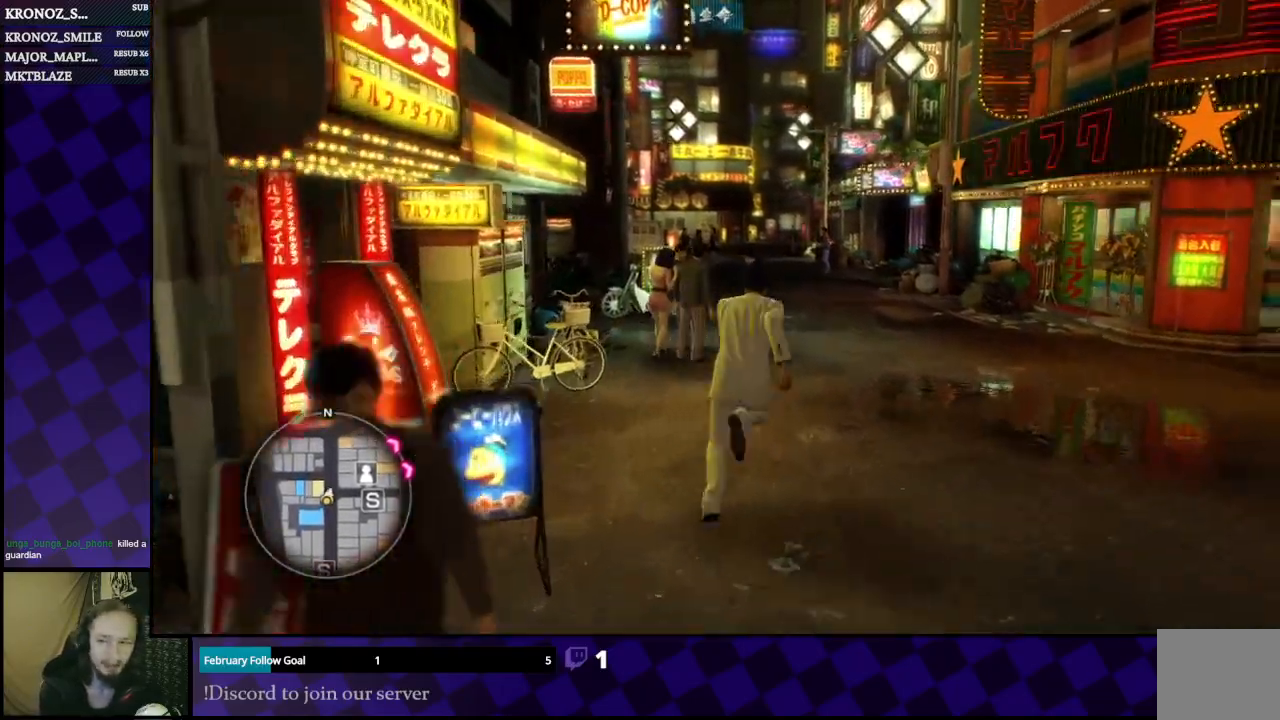
{"buttons": ["A"], "left_stick": "up", "right_stick": "center", "events": [[33, "left_stick", "up"]]}
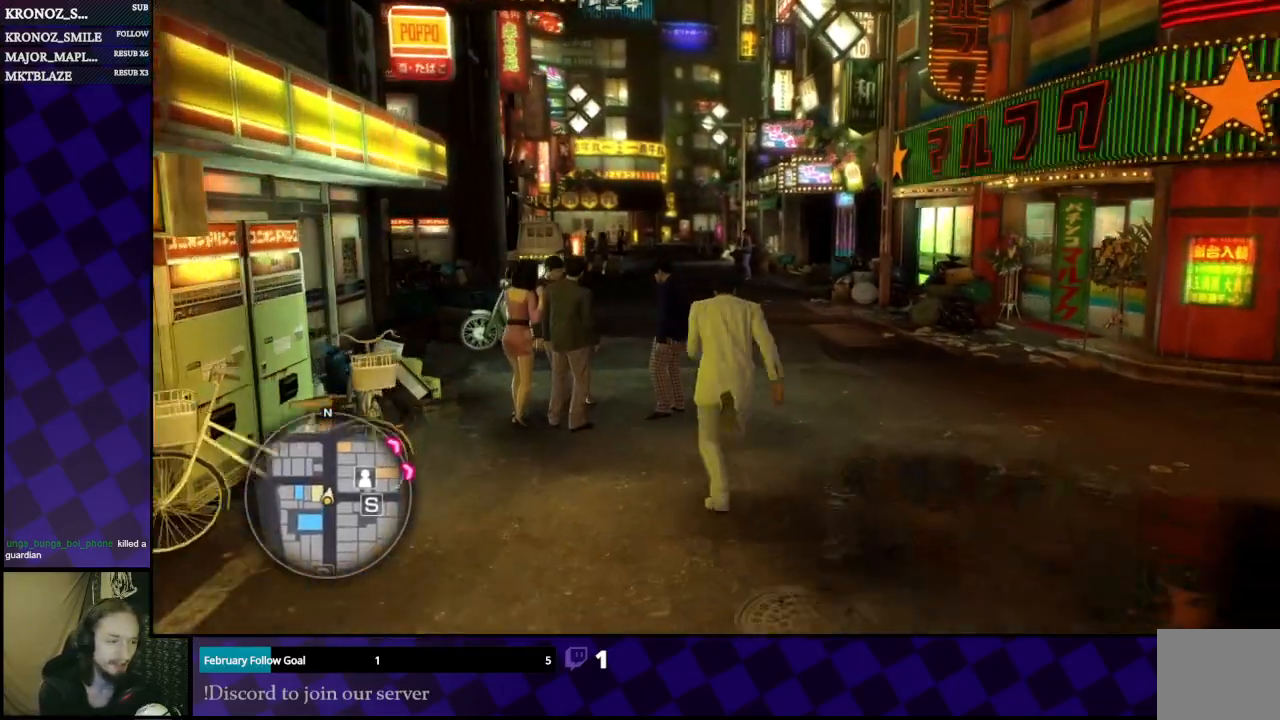
{"buttons": [], "left_stick": "up", "right_stick": "center", "events": [[133, "left_stick", "up-right"], [233, "A", "up"], [233, "left_stick", "up"]]}
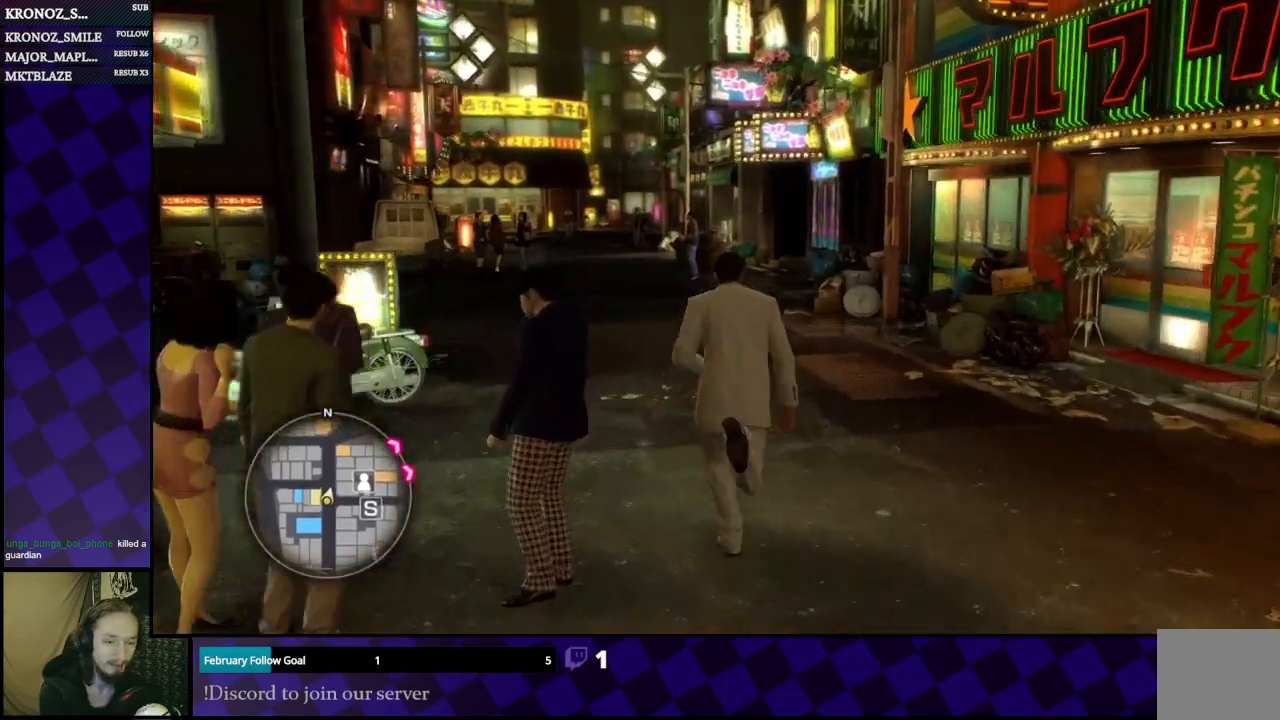
{"buttons": [], "left_stick": "up", "right_stick": "center", "events": [[33, "left_stick", "center"], [367, "left_stick", "up"]]}
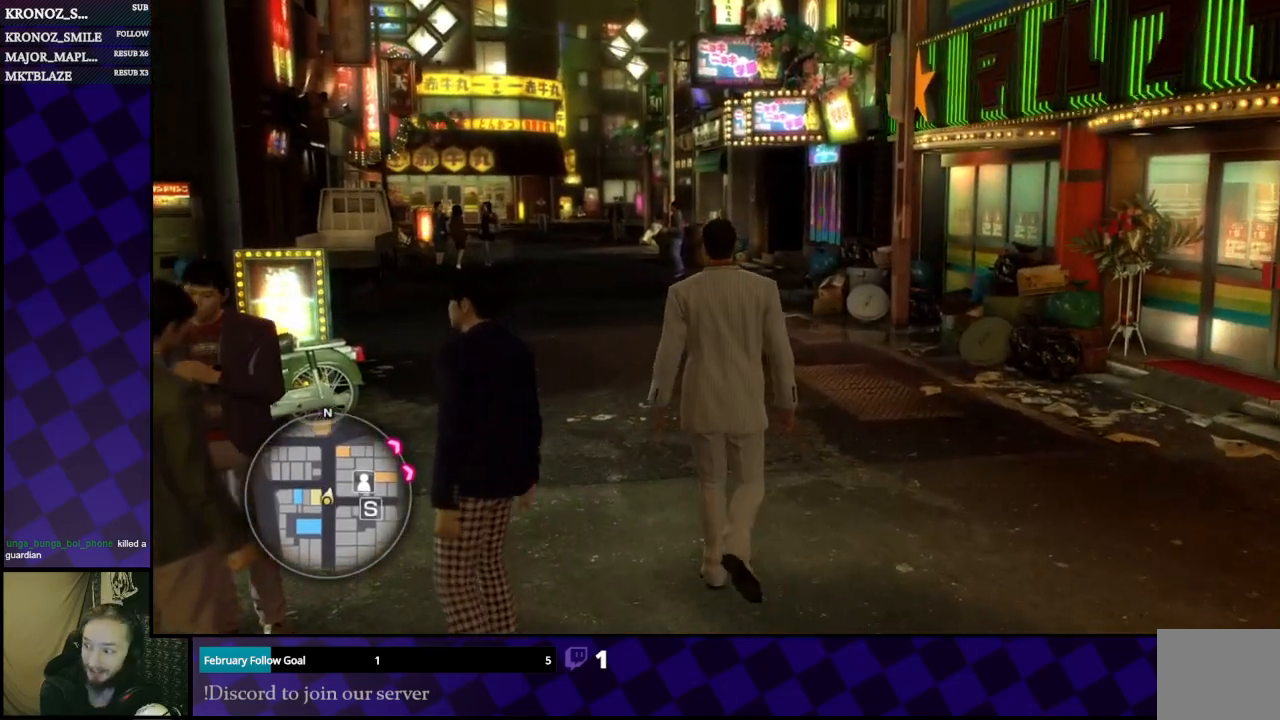
{"buttons": [], "left_stick": "up", "right_stick": "left", "events": [[267, "right_stick", "left"]]}
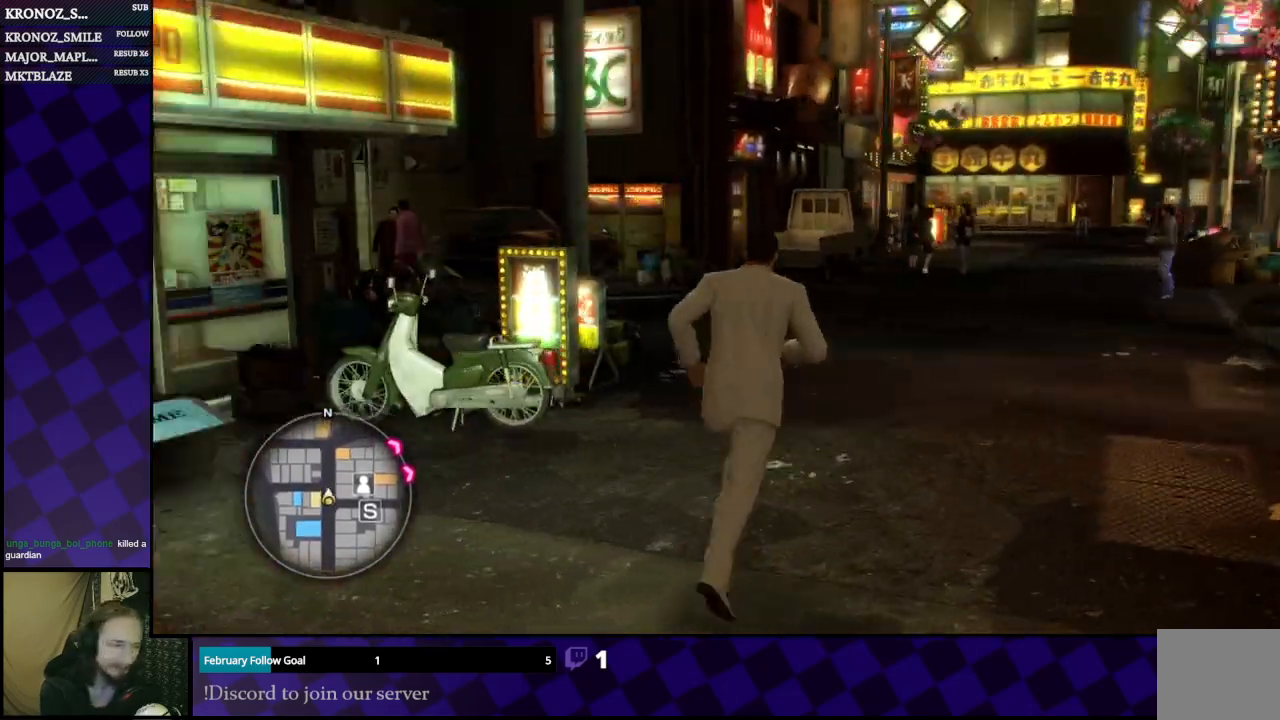
{"buttons": [], "left_stick": "up", "right_stick": "center", "events": [[67, "right_stick", "center"]]}
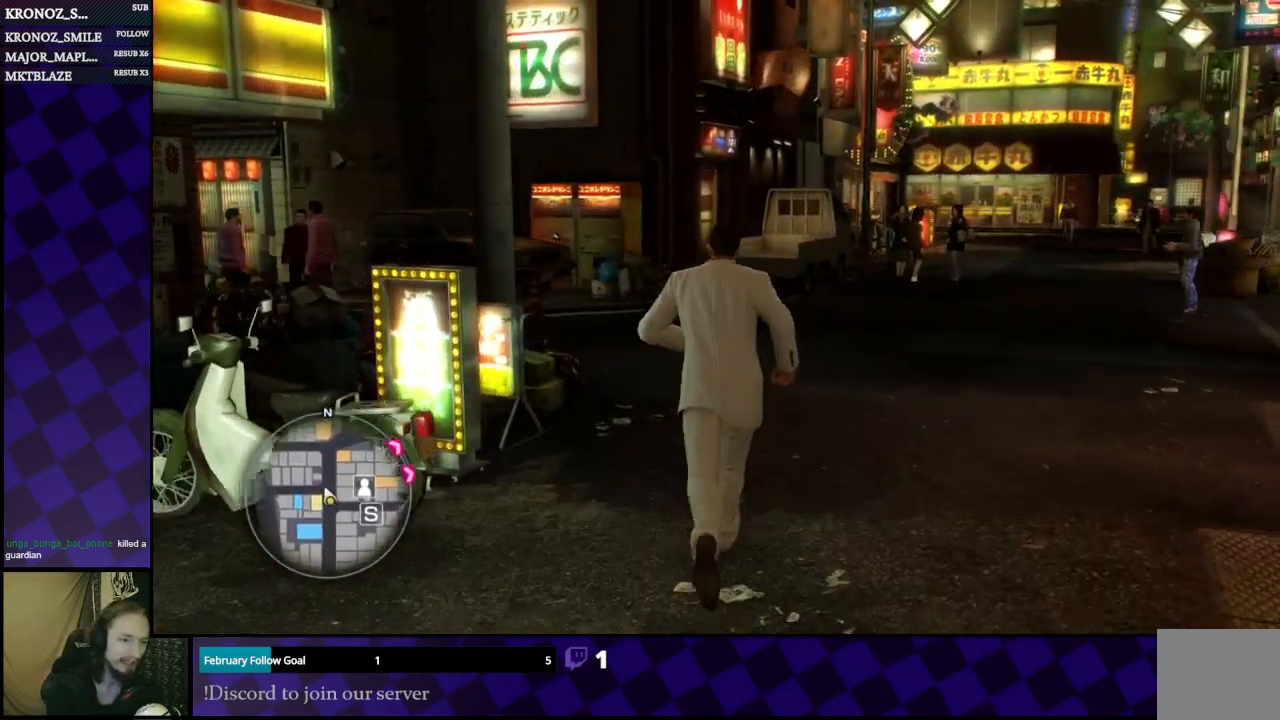
{"buttons": [], "left_stick": "up", "right_stick": "left", "events": [[500, "right_stick", "left"]]}
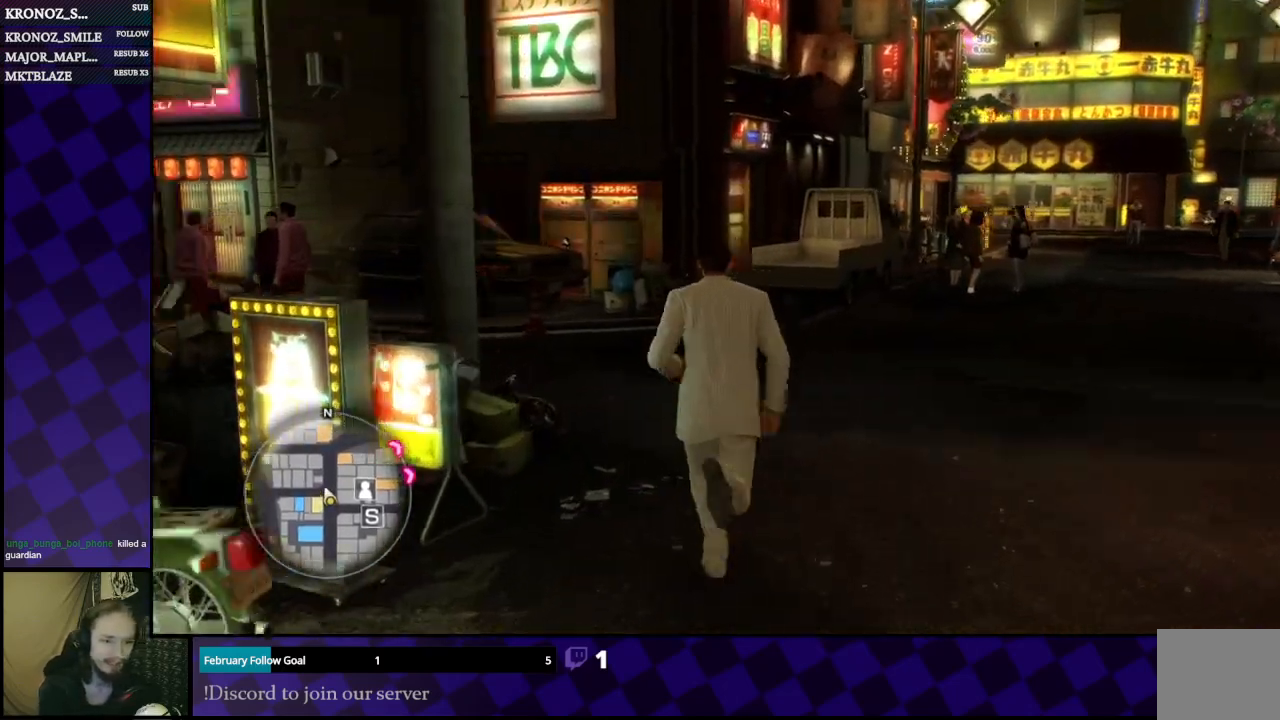
{"buttons": [], "left_stick": "up", "right_stick": "left", "events": [[133, "right_stick", "center"], [467, "right_stick", "left"]]}
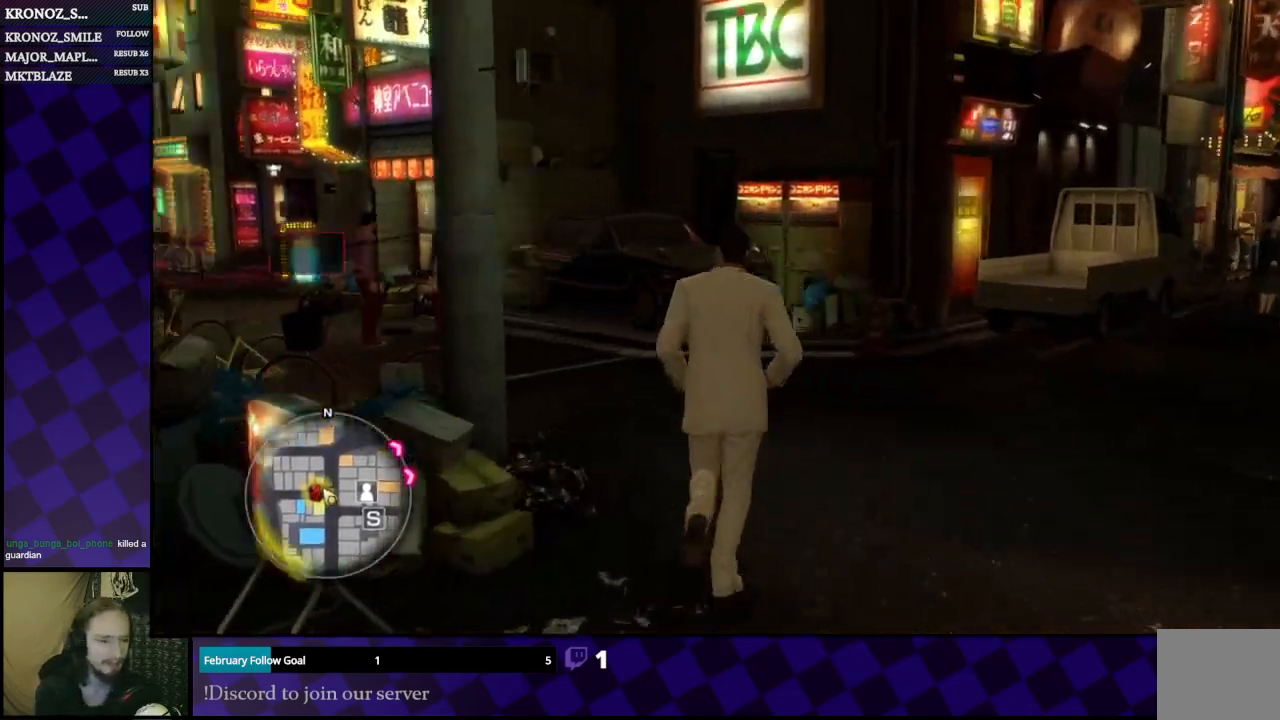
{"buttons": [], "left_stick": "up", "right_stick": "center", "events": [[267, "right_stick", "center"]]}
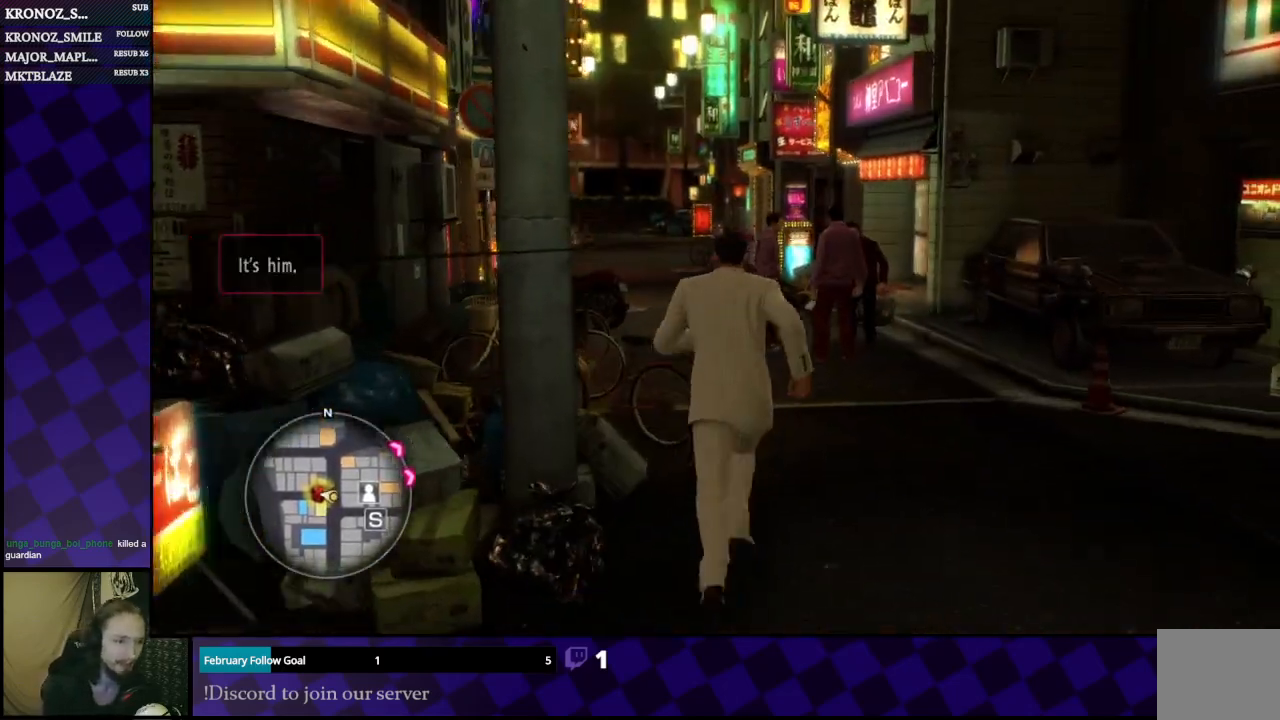
{"buttons": [], "left_stick": "up", "right_stick": "center", "events": [[300, "left_stick", "up-right"], [400, "left_stick", "up"]]}
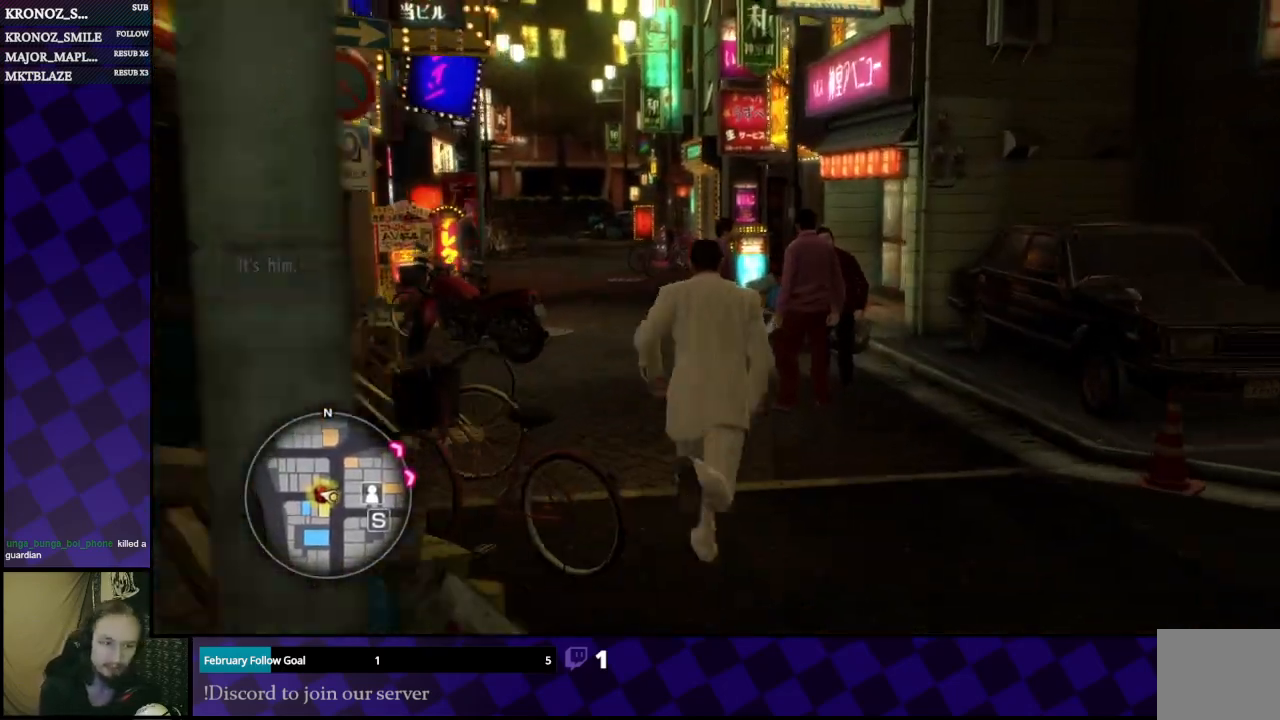
{"buttons": ["A"], "left_stick": "up-left", "right_stick": "center", "events": [[33, "A", "down"], [433, "left_stick", "up-left"]]}
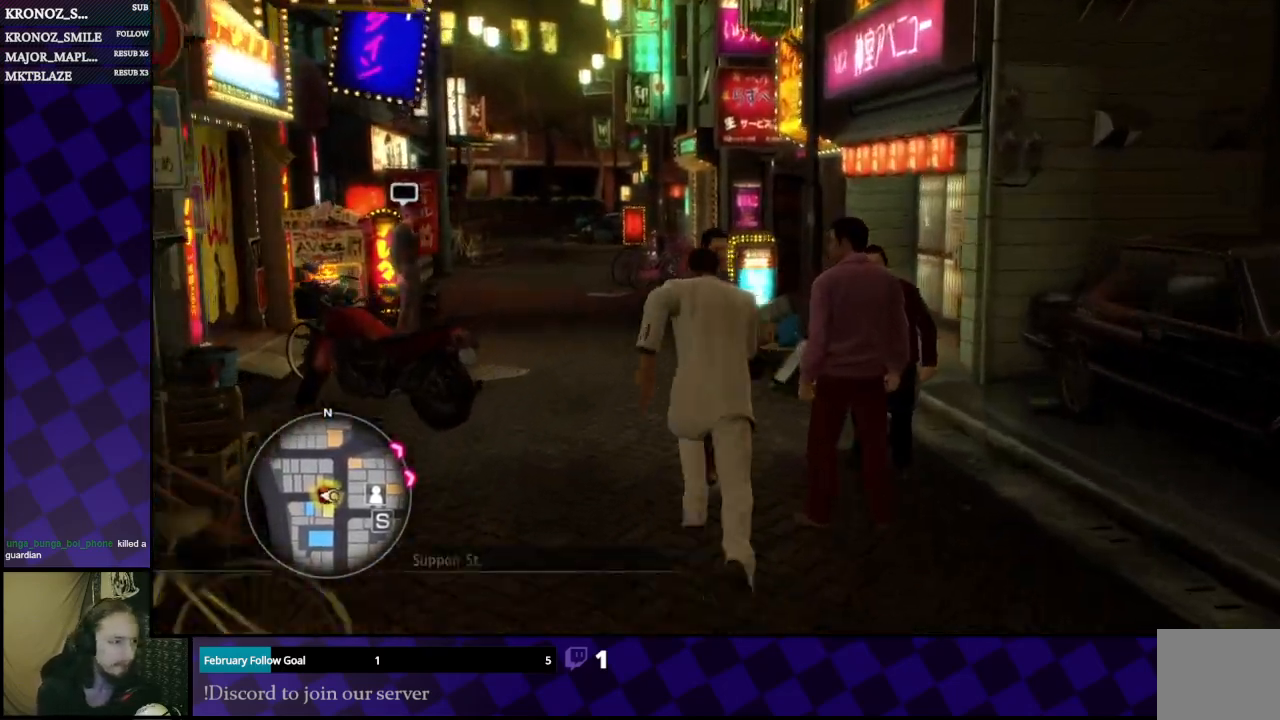
{"buttons": ["A"], "left_stick": "up", "right_stick": "center", "events": [[300, "left_stick", "up"]]}